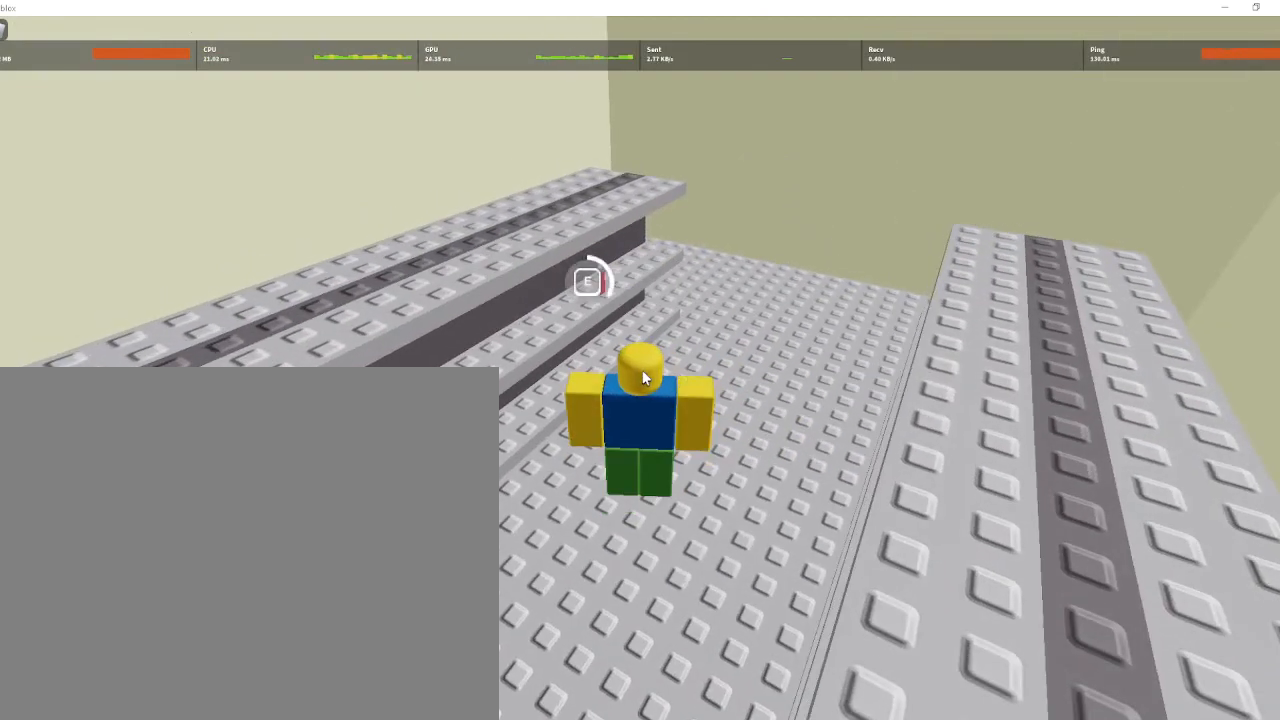
Gameplay with keyboard and mouse; each line is a JSON object with the keys and mouse buttons held at the frame after it. "events" lists presses ("down") and releases ("up") of "1", "2", "3", "4", "5", "a", "alt", "c", "caps_lock", "ctrl", "d", "e", "f", "g", "q", "r", "s", "shift", "space", "t", "tab", "v", "w", "x", "z", "mouse_left", "mouse_wheel" and "mouse_right" between this image and that frame as [ms after this image, input, new state], when the widget could be followed in between. "mouse_left", "mouse_wheel", "mouse_right" = the "left", "wheel", "right" buttons of the "mouse" list. No other keys are recorded. Fast repeated clicks can show as one long hold. "wheel" means that the mouse wheel is clicked or scrolled. "mouse_move" is the direction in which the mouse moves at that frame (one of eight, or "still"), when it could be read.
{"keys": ["e"], "mouse": ["right"], "mouse_move": "still", "events": []}
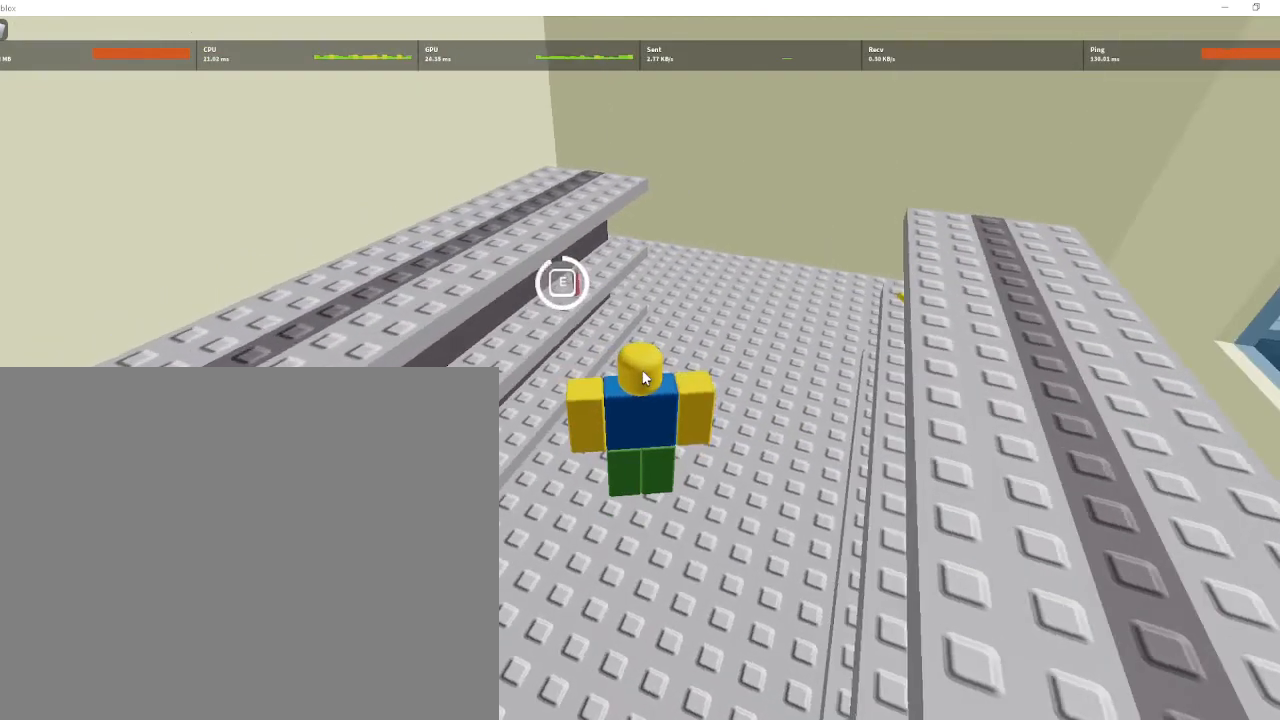
{"keys": ["w"], "mouse": ["right"], "mouse_move": "still", "events": [[100, "w", "down"], [167, "e", "up"]]}
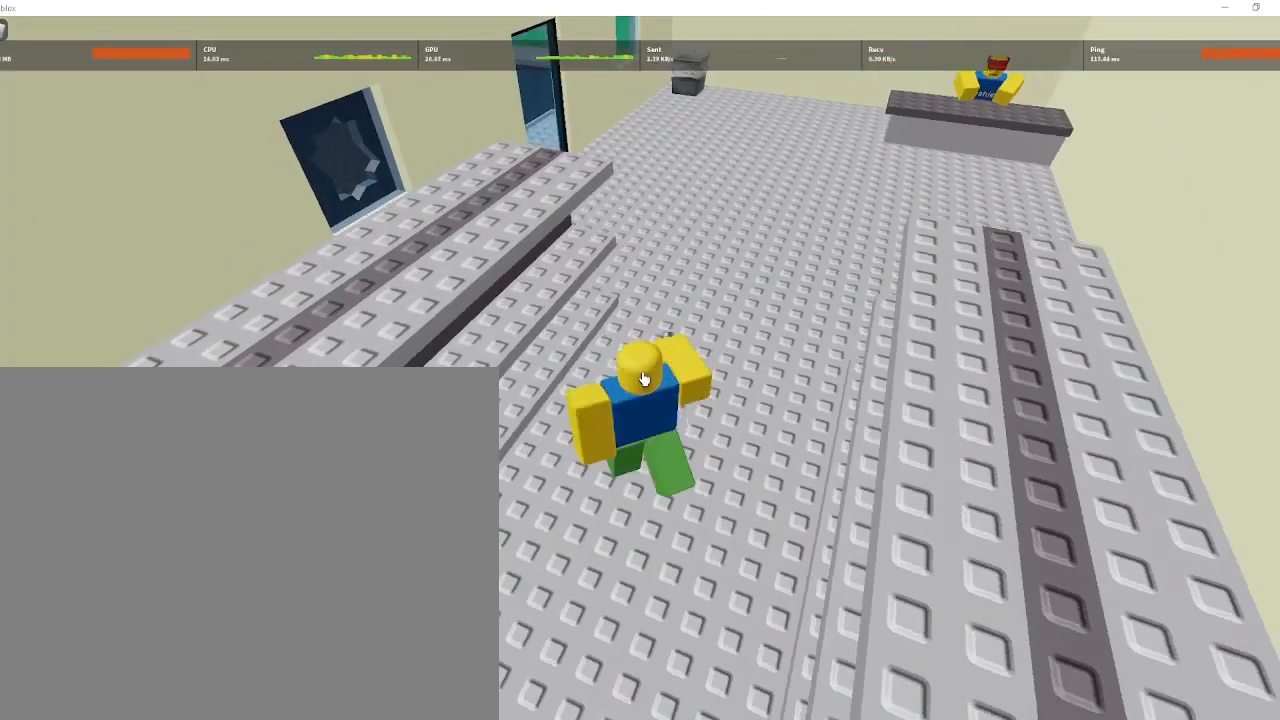
{"keys": ["w"], "mouse": ["right"], "mouse_move": "still", "events": []}
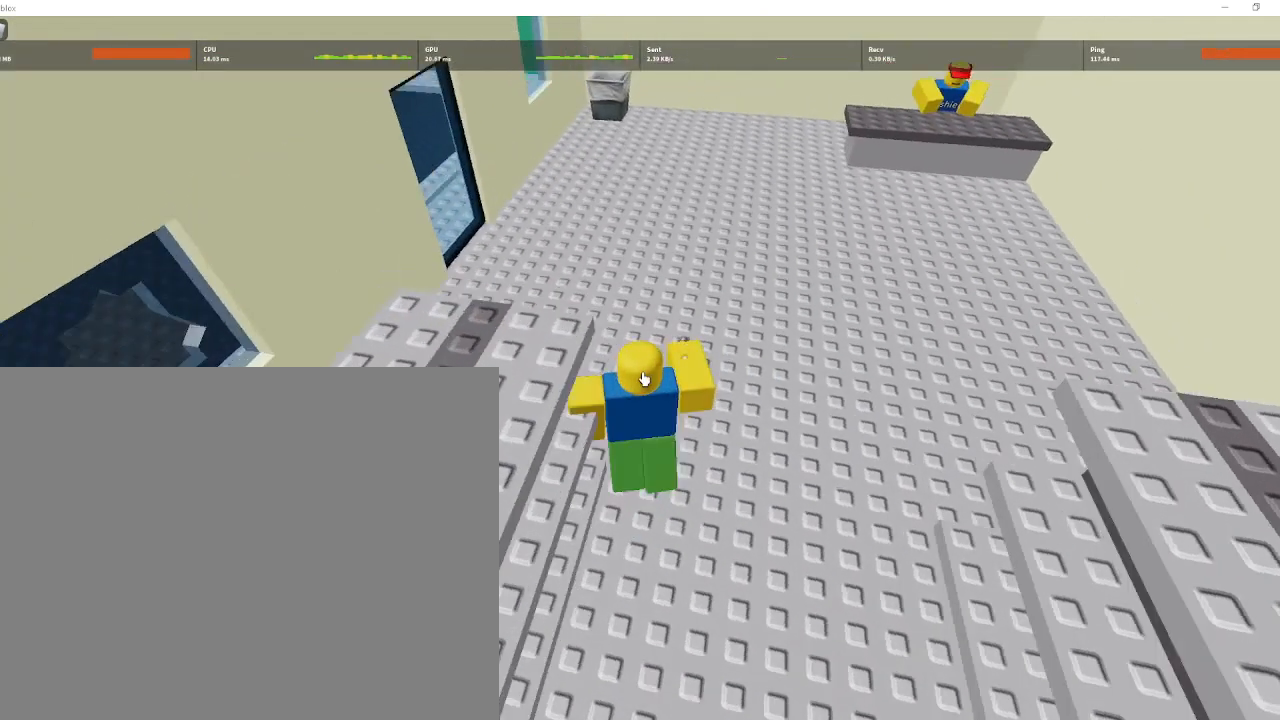
{"keys": ["w"], "mouse": ["right"], "mouse_move": "still", "events": []}
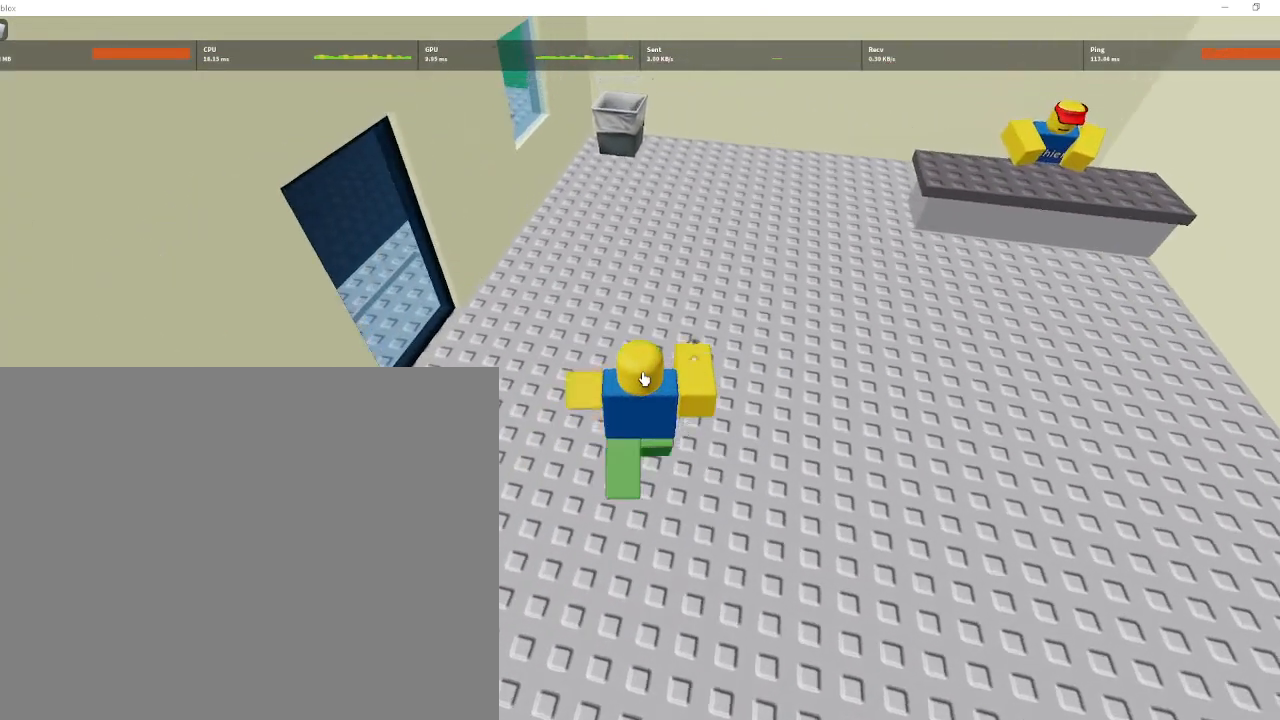
{"keys": ["w"], "mouse": ["right"], "mouse_move": "still", "events": [[167, "q", "down"], [333, "q", "up"]]}
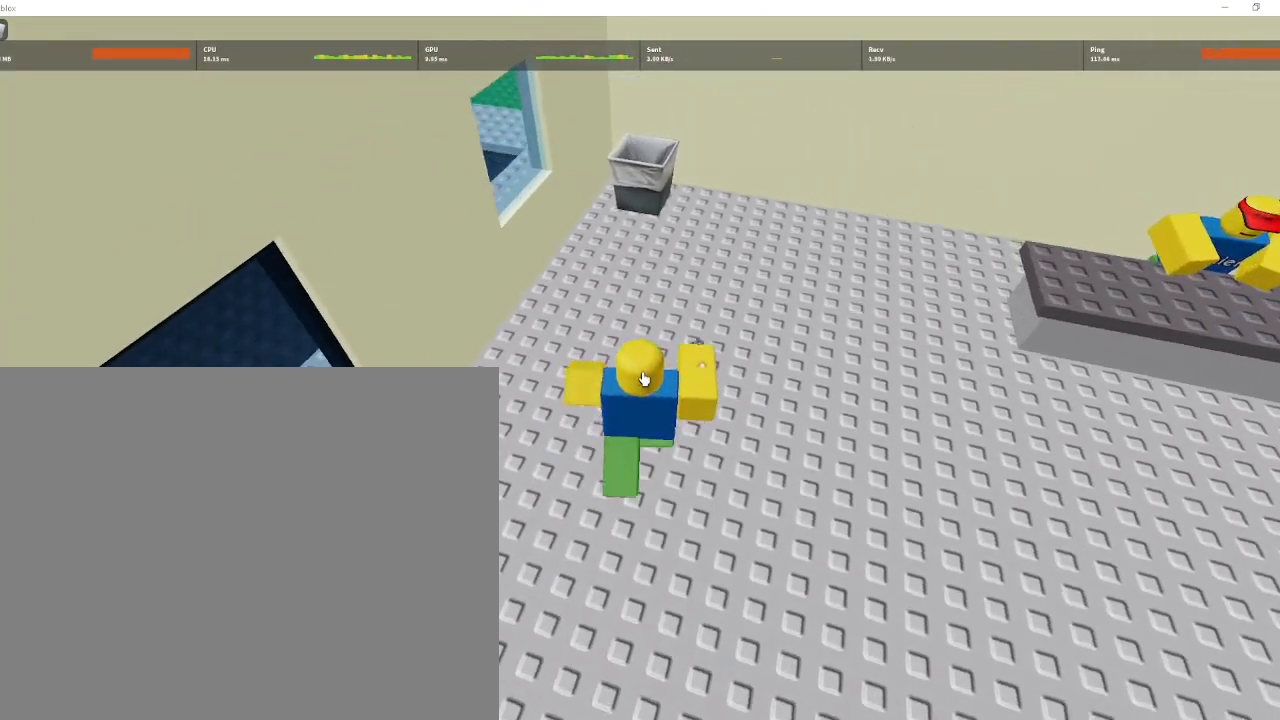
{"keys": ["w"], "mouse": ["right"], "mouse_move": "still", "events": []}
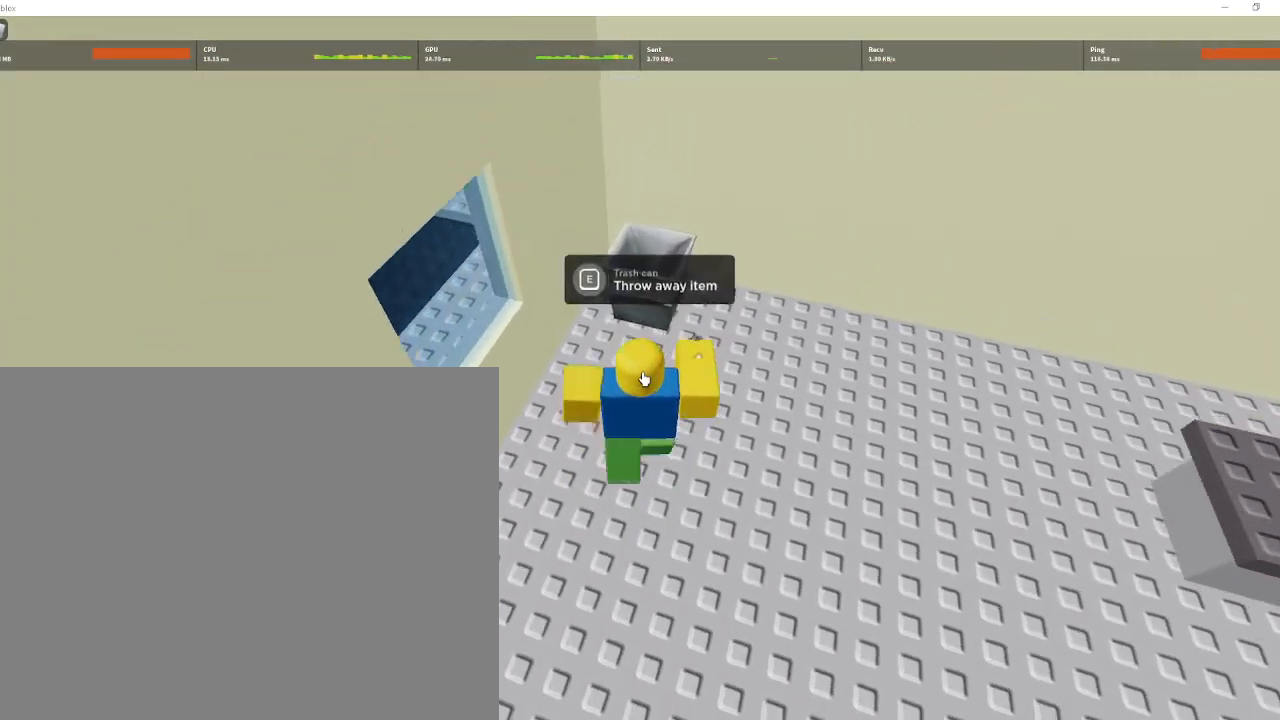
{"keys": ["e"], "mouse": ["right"], "mouse_move": "still", "events": [[33, "e", "down"], [67, "w", "up"]]}
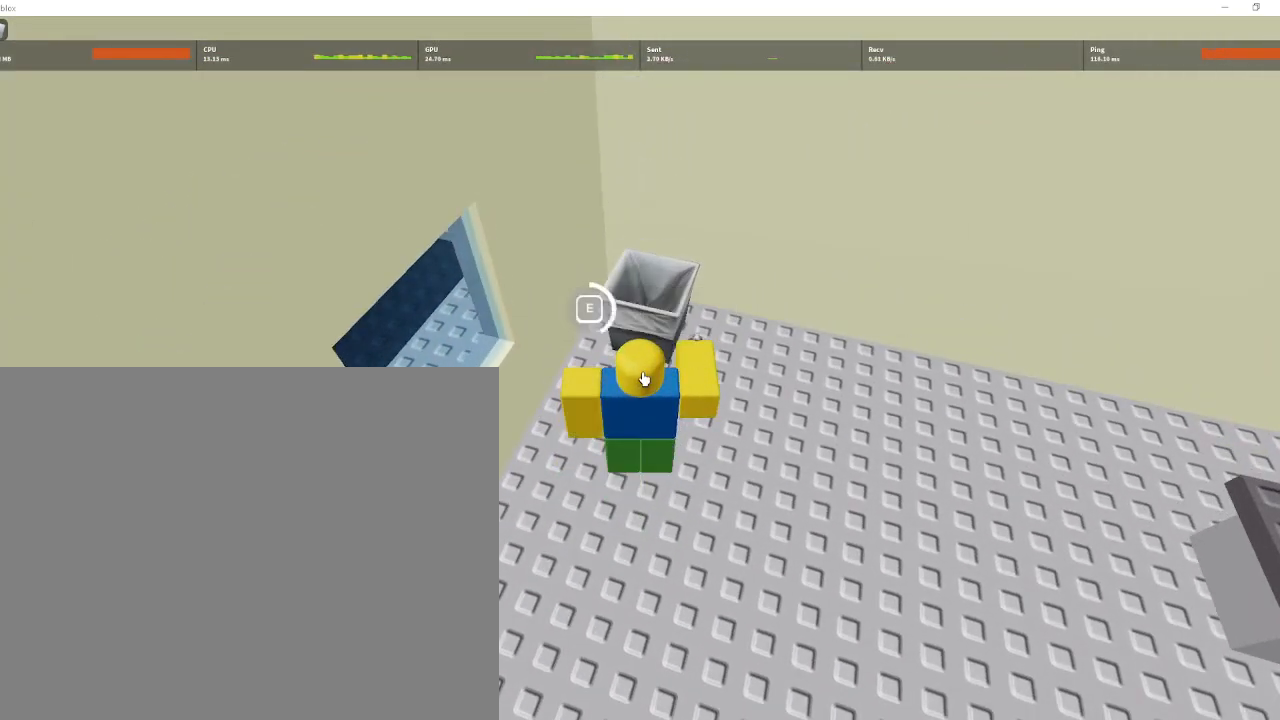
{"keys": ["e"], "mouse": ["right"], "mouse_move": "still", "events": []}
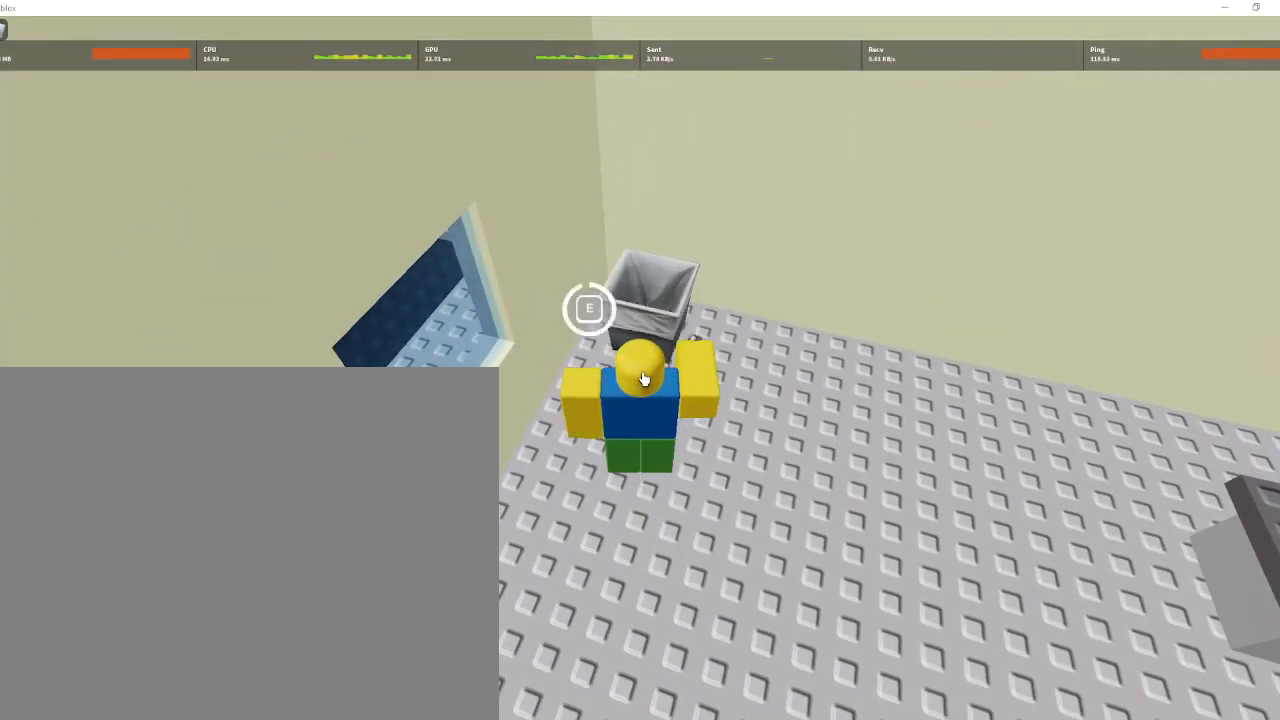
{"keys": ["s"], "mouse": ["right"], "mouse_move": "still", "events": [[133, "s", "down"], [200, "e", "up"]]}
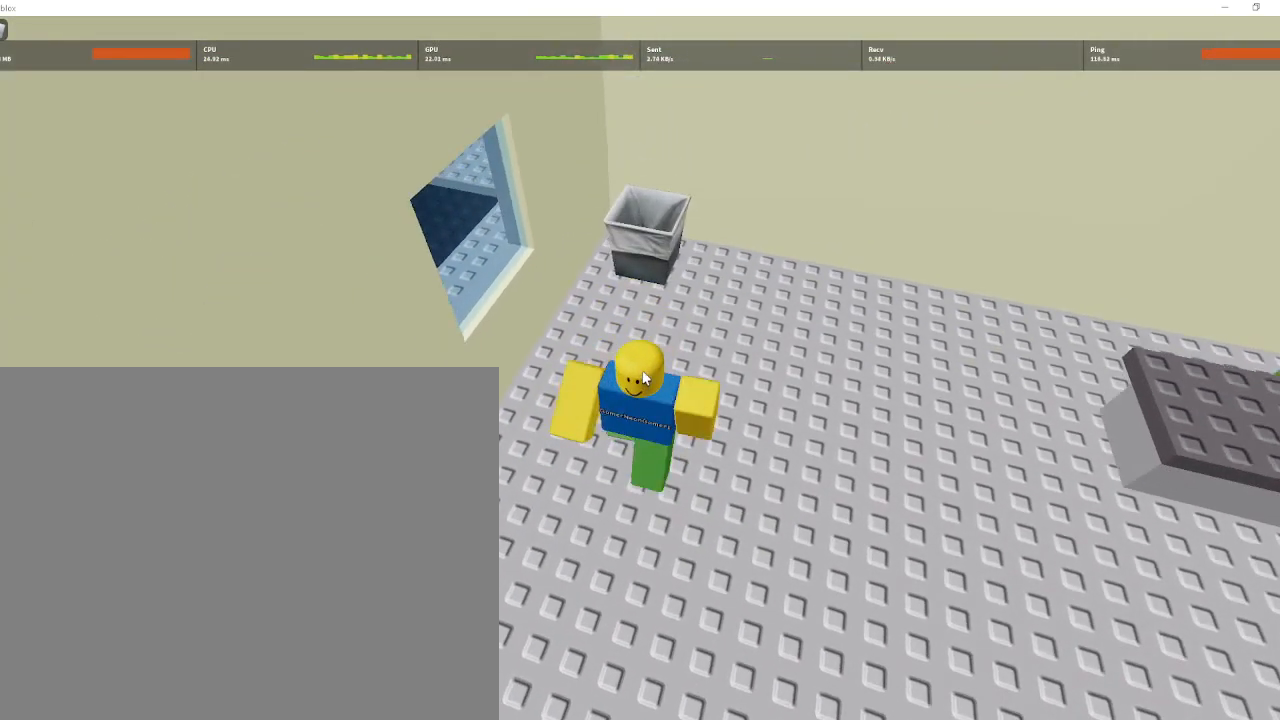
{"keys": ["q", "s"], "mouse": ["right"], "mouse_move": "still", "events": [[433, "q", "down"]]}
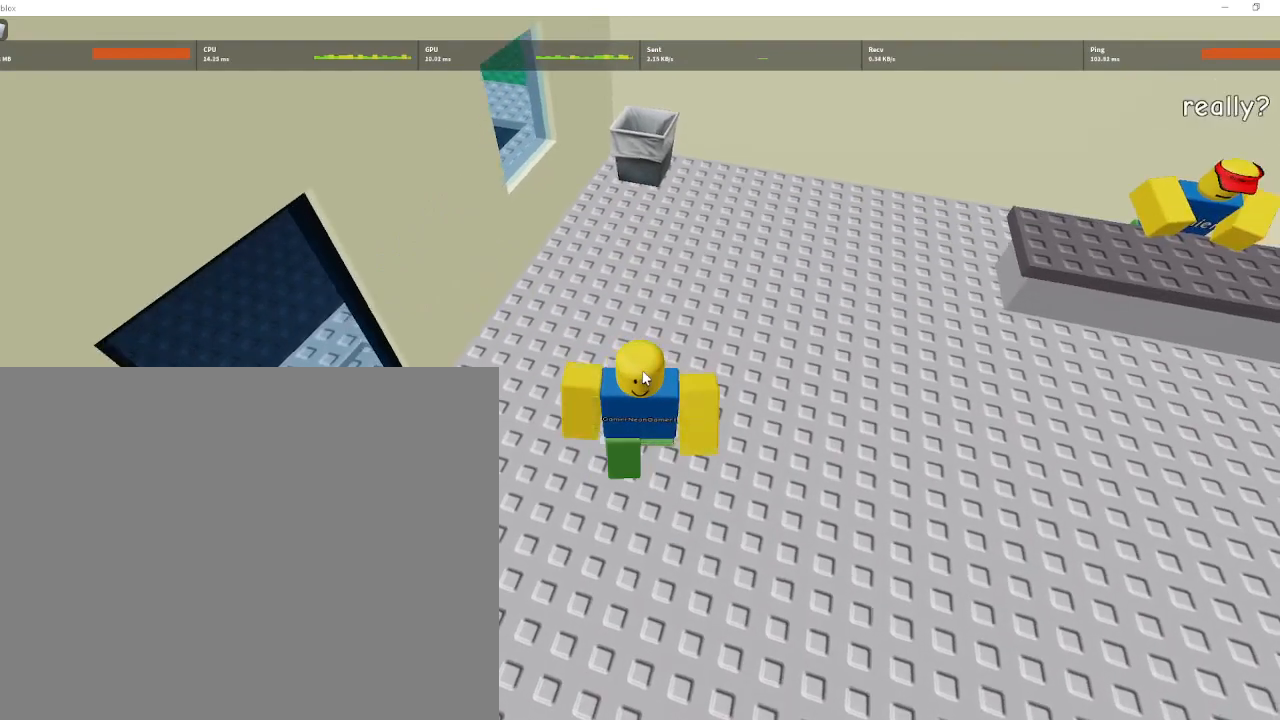
{"keys": ["a", "w"], "mouse": ["right"], "mouse_move": "right", "events": [[33, "q", "up"], [67, "q", "down"], [167, "q", "up"], [333, "a", "down"], [367, "s", "up"], [500, "w", "down"]]}
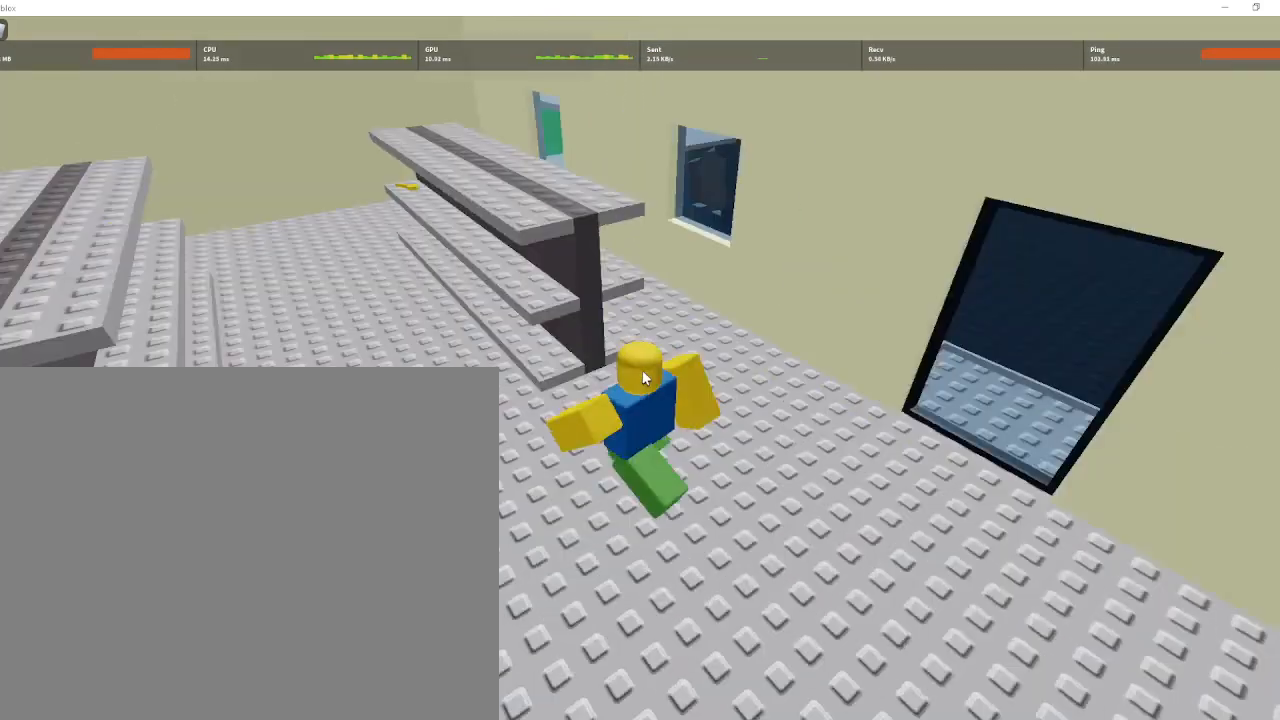
{"keys": ["w"], "mouse": ["right"], "mouse_move": "still", "events": [[167, "a", "up"]]}
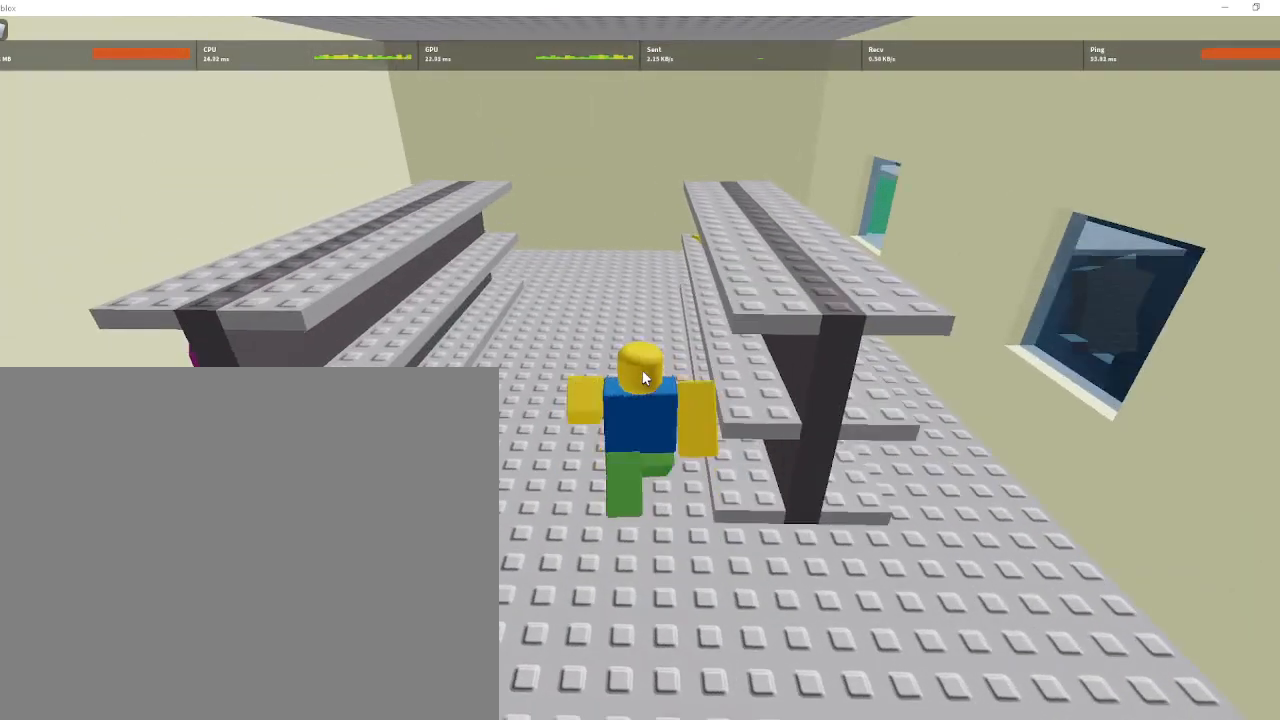
{"keys": ["w"], "mouse": ["right"], "mouse_move": "still", "events": []}
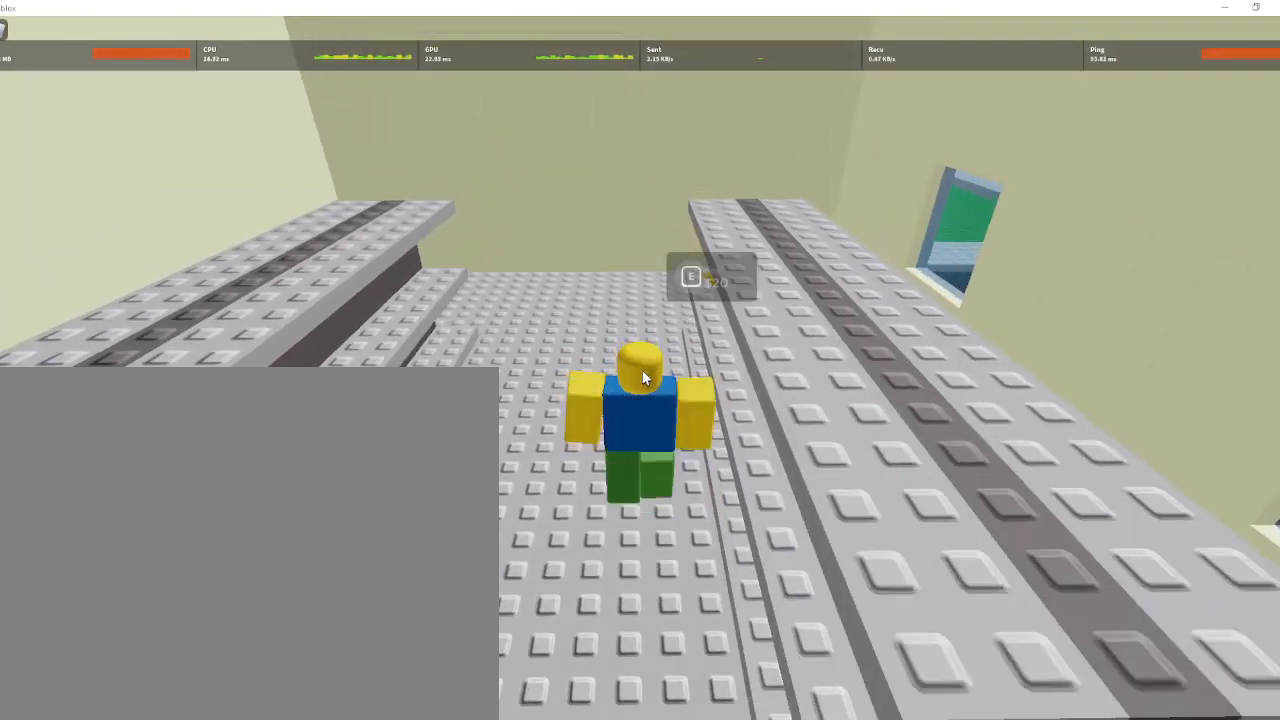
{"keys": ["e"], "mouse": ["right"], "mouse_move": "still", "events": [[167, "e", "down"], [233, "w", "up"]]}
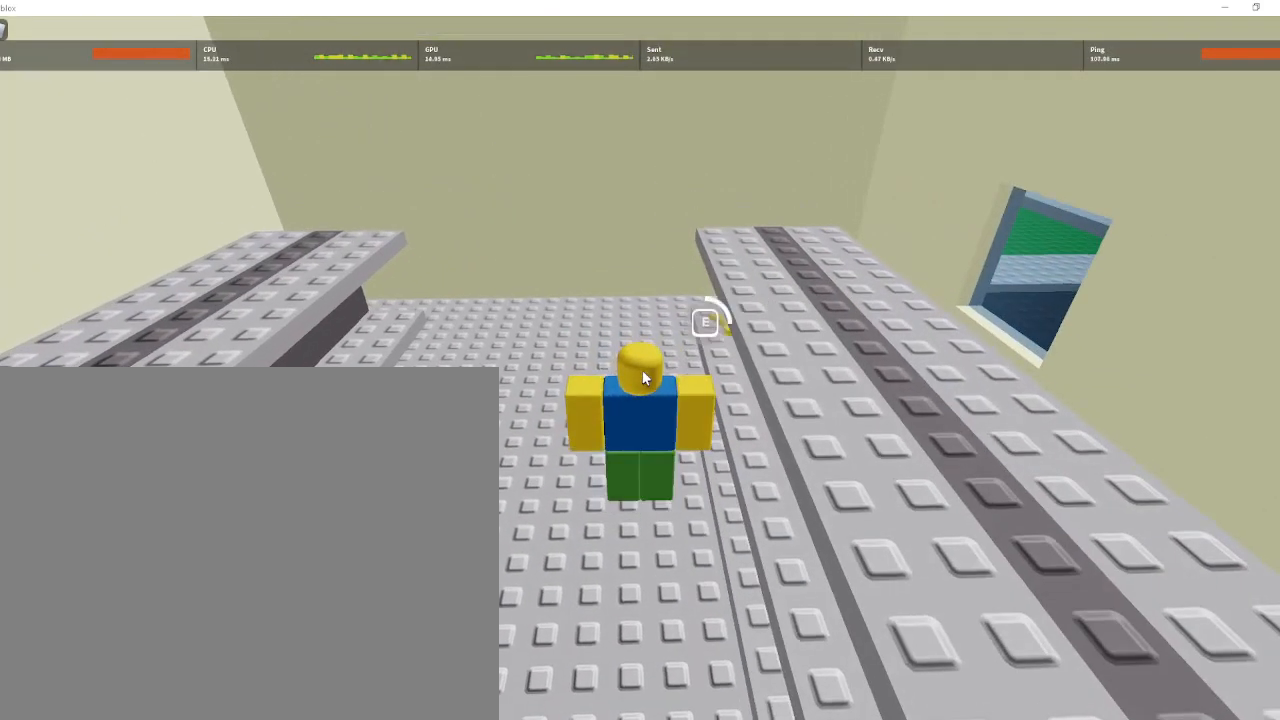
{"keys": ["e"], "mouse": ["right"], "mouse_move": "still", "events": []}
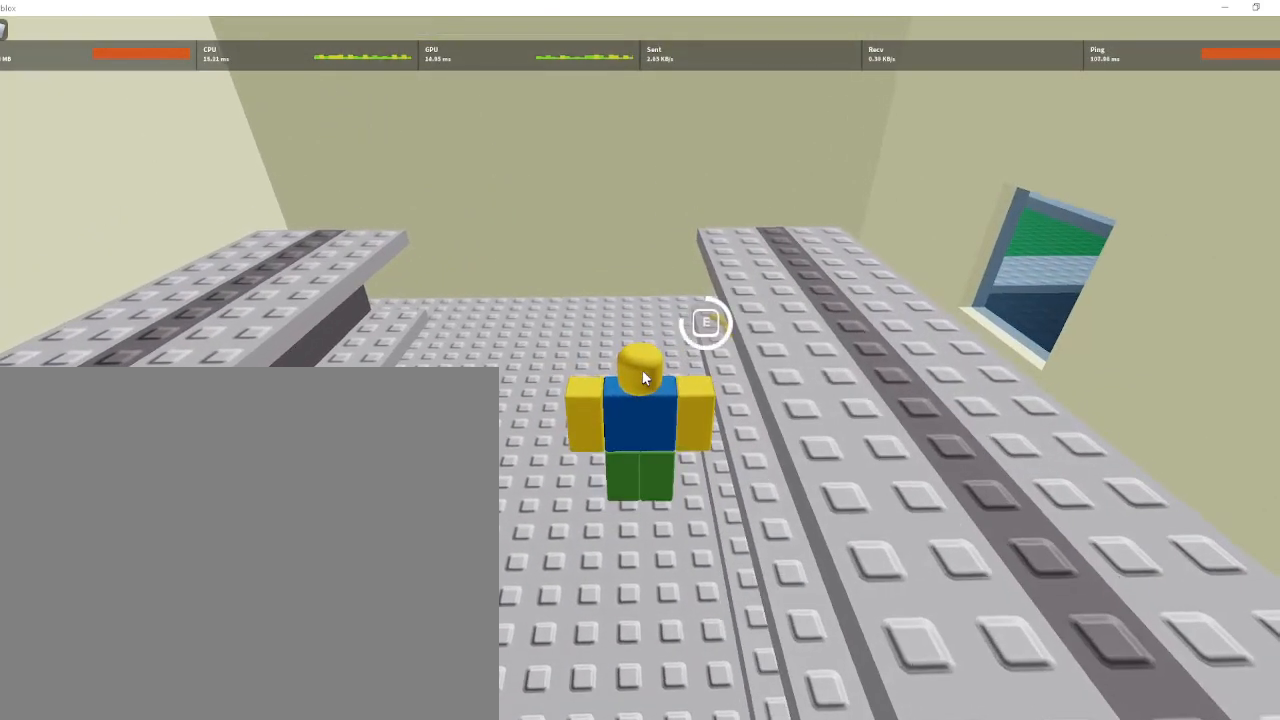
{"keys": ["s"], "mouse": ["right"], "mouse_move": "still", "events": [[367, "s", "down"], [400, "e", "up"]]}
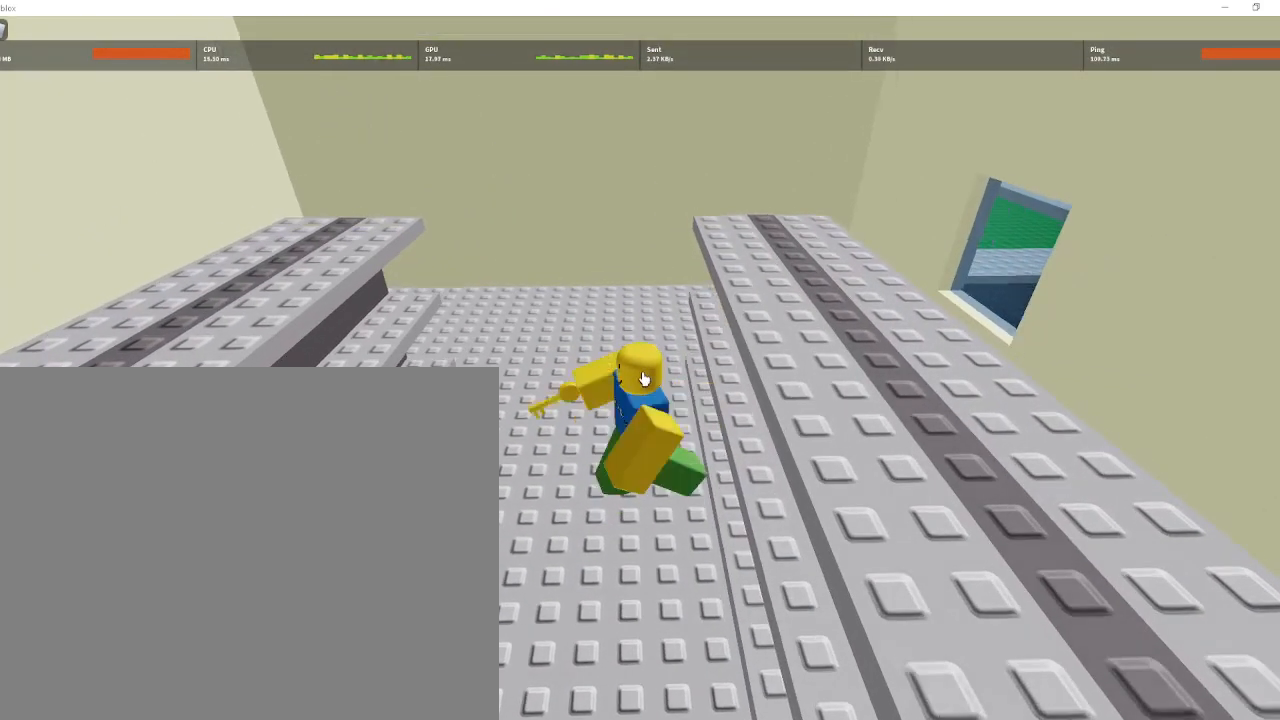
{"keys": ["s"], "mouse": ["right"], "mouse_move": "still", "events": []}
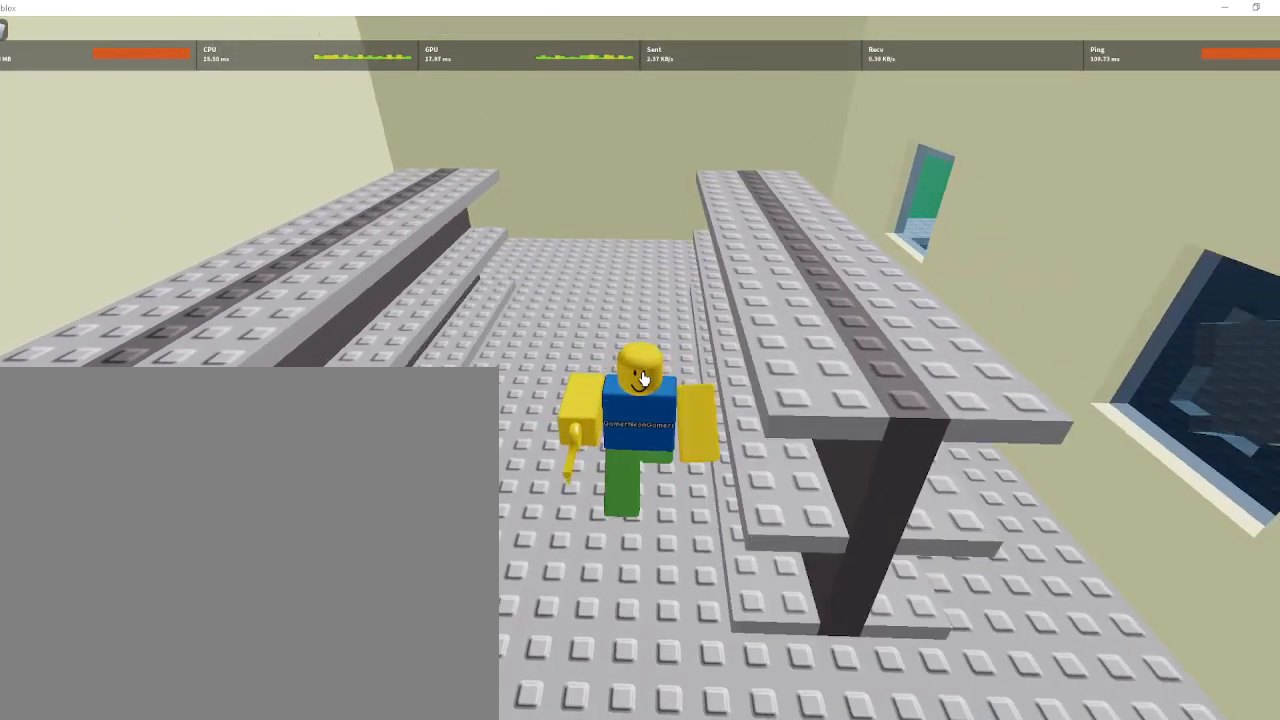
{"keys": ["w"], "mouse": ["right"], "mouse_move": "left", "events": [[300, "d", "down"], [333, "s", "up"], [333, "w", "down"], [433, "d", "up"]]}
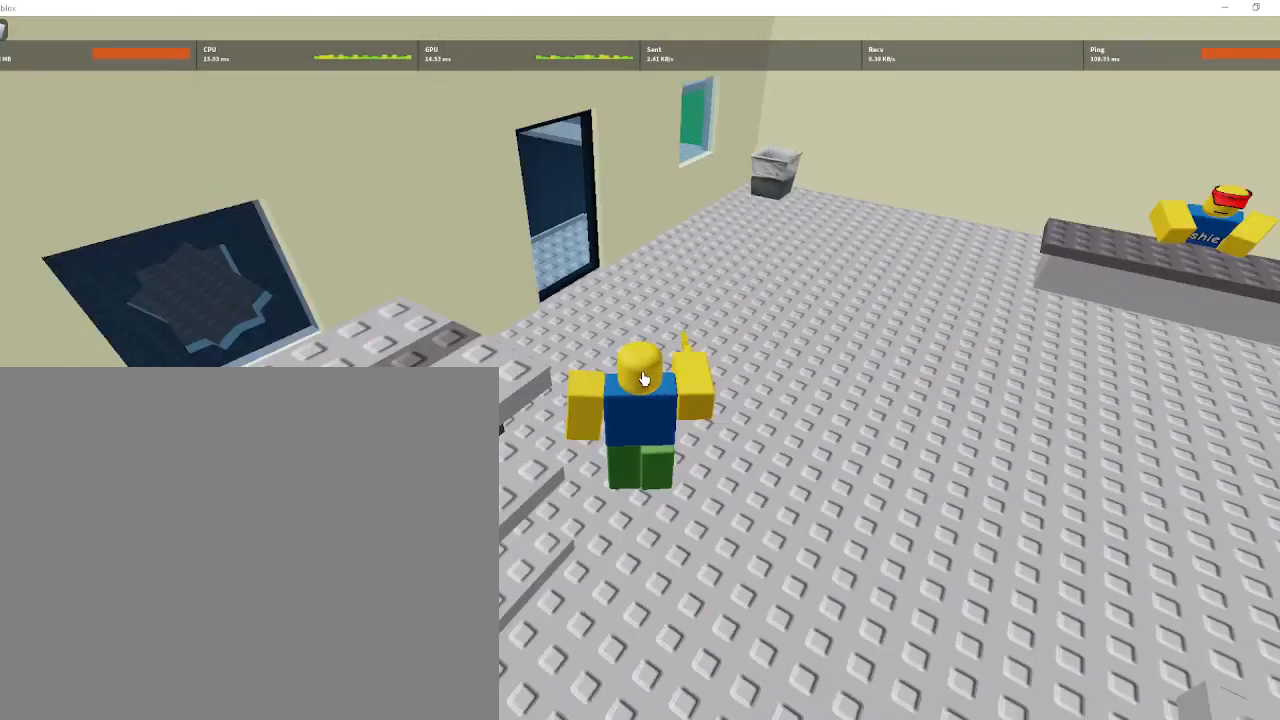
{"keys": ["w"], "mouse": ["right"], "mouse_move": "still", "events": []}
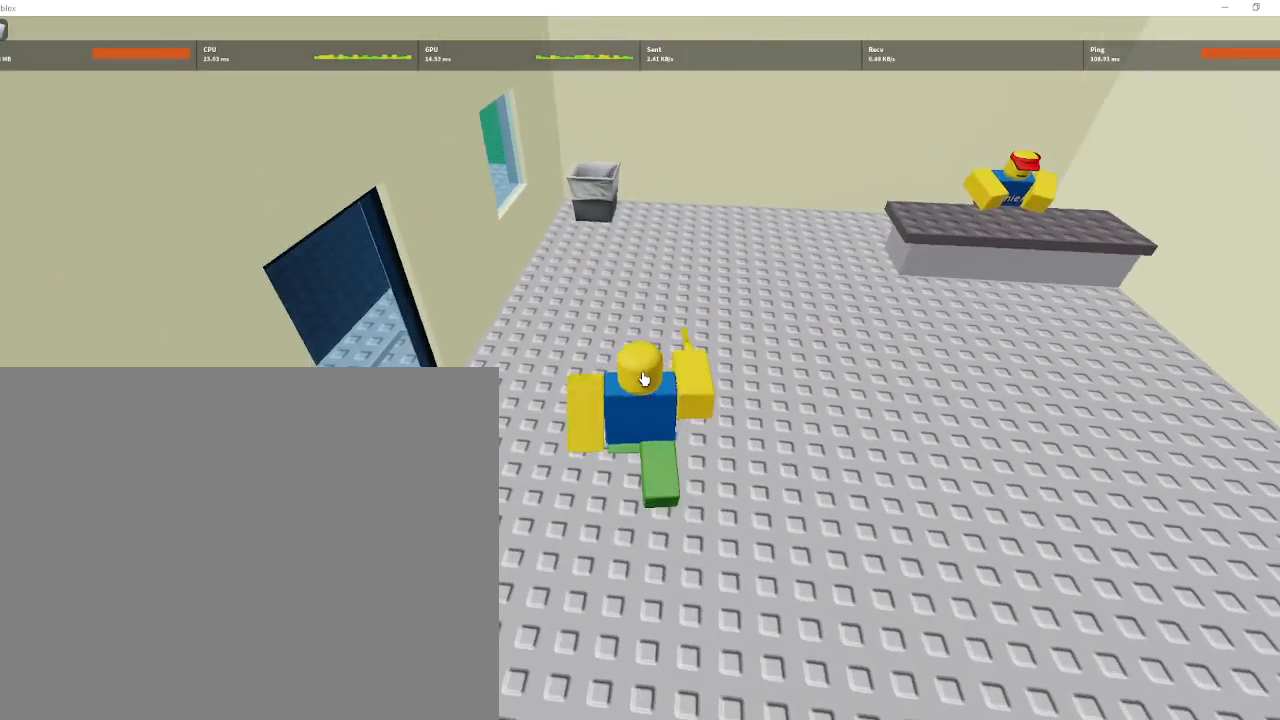
{"keys": ["w"], "mouse": ["right"], "mouse_move": "still", "events": []}
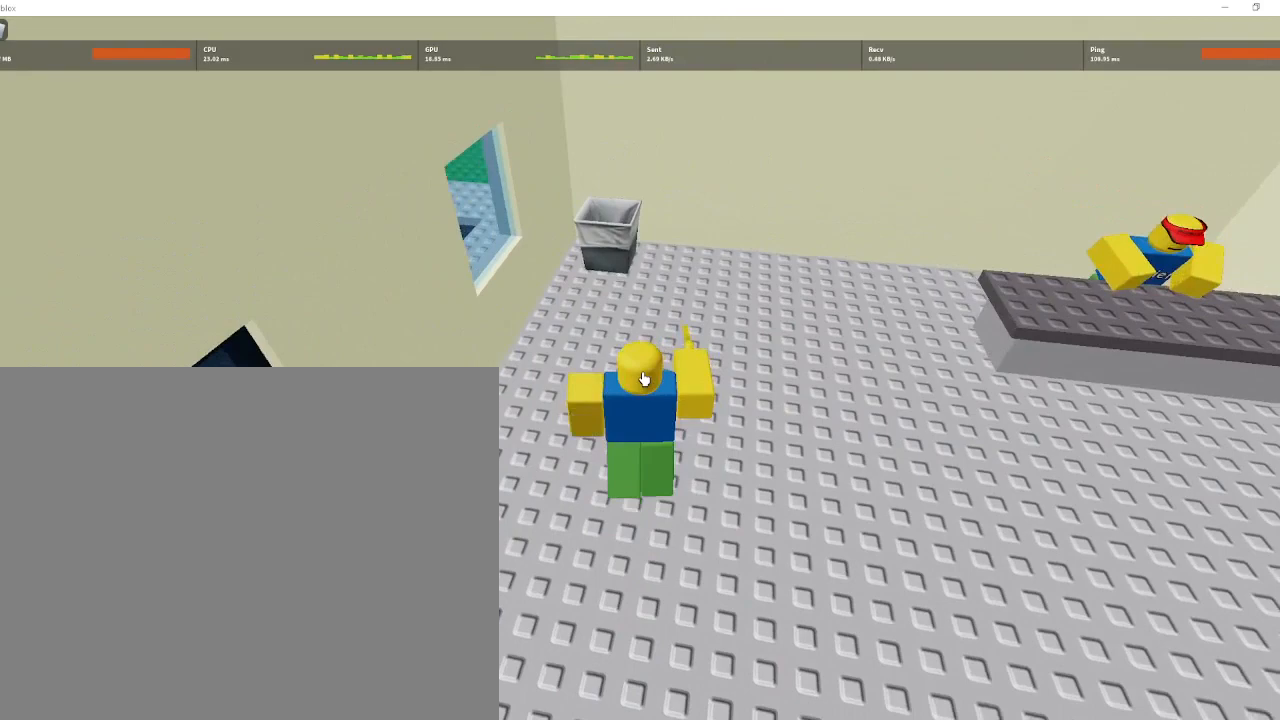
{"keys": ["e"], "mouse": ["right"], "mouse_move": "still", "events": [[333, "e", "down"], [367, "w", "up"]]}
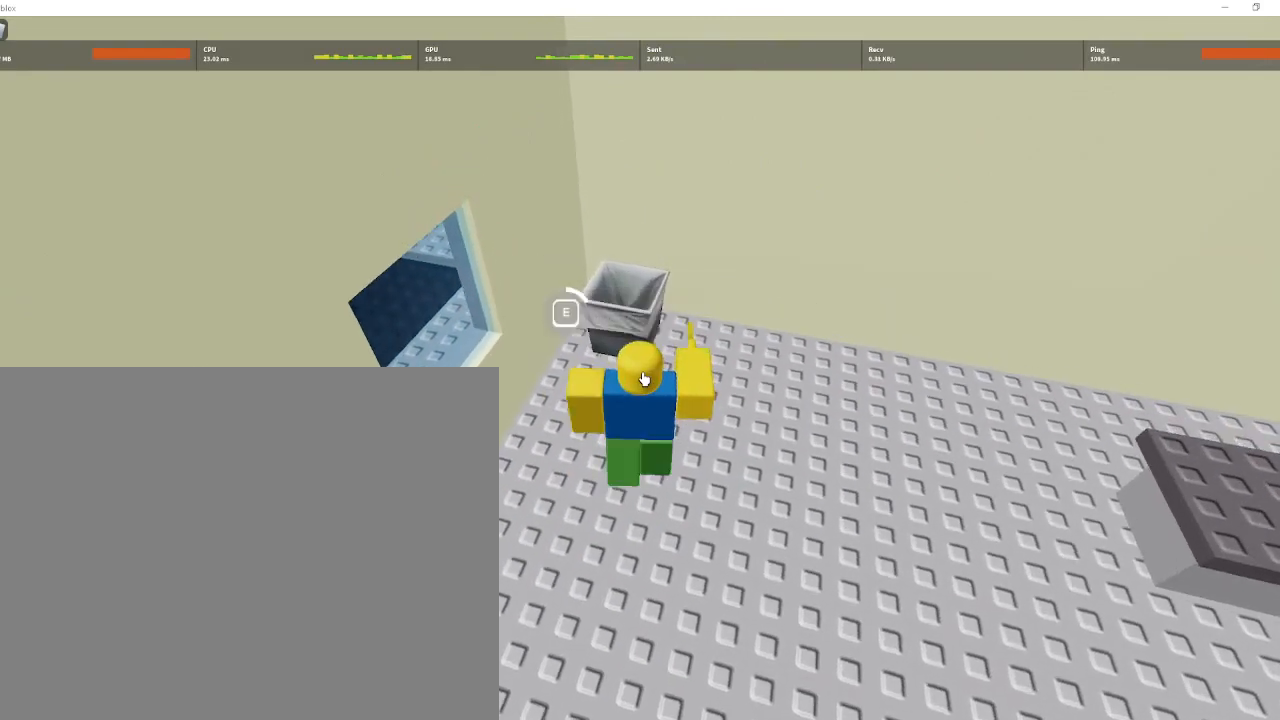
{"keys": ["e"], "mouse": ["right"], "mouse_move": "still", "events": []}
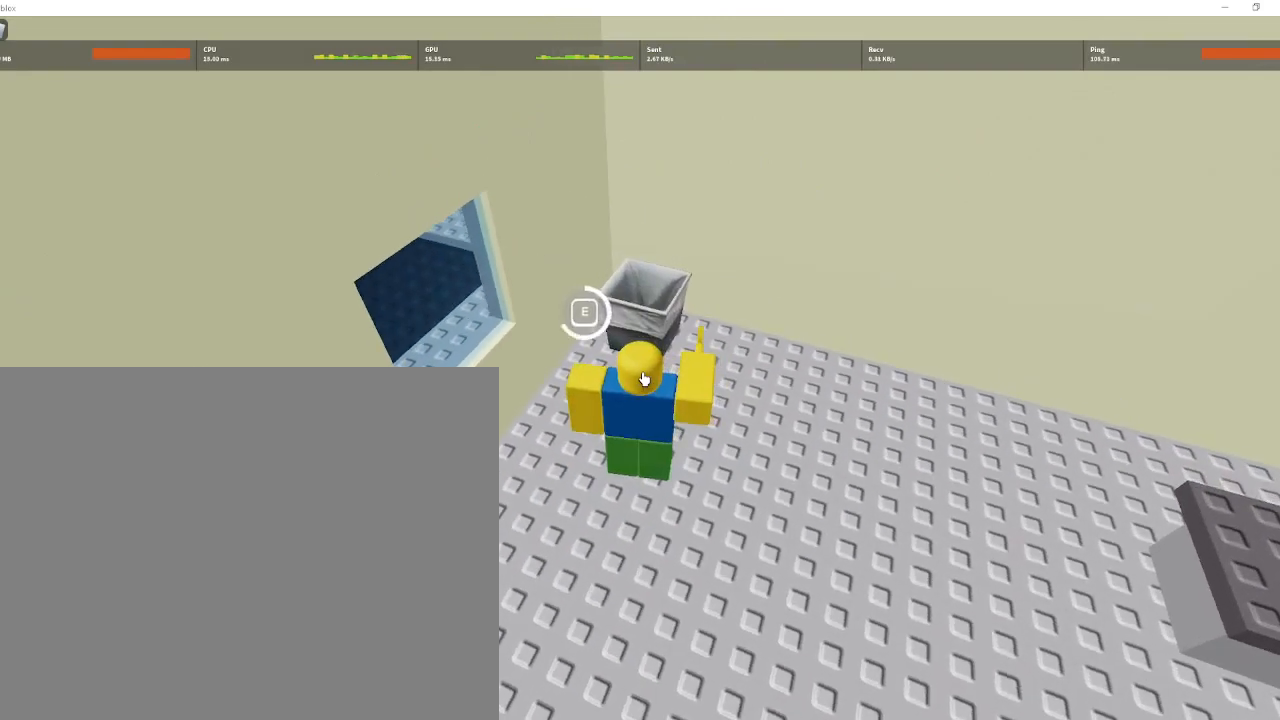
{"keys": ["e", "s"], "mouse": ["right"], "mouse_move": "still", "events": [[500, "s", "down"]]}
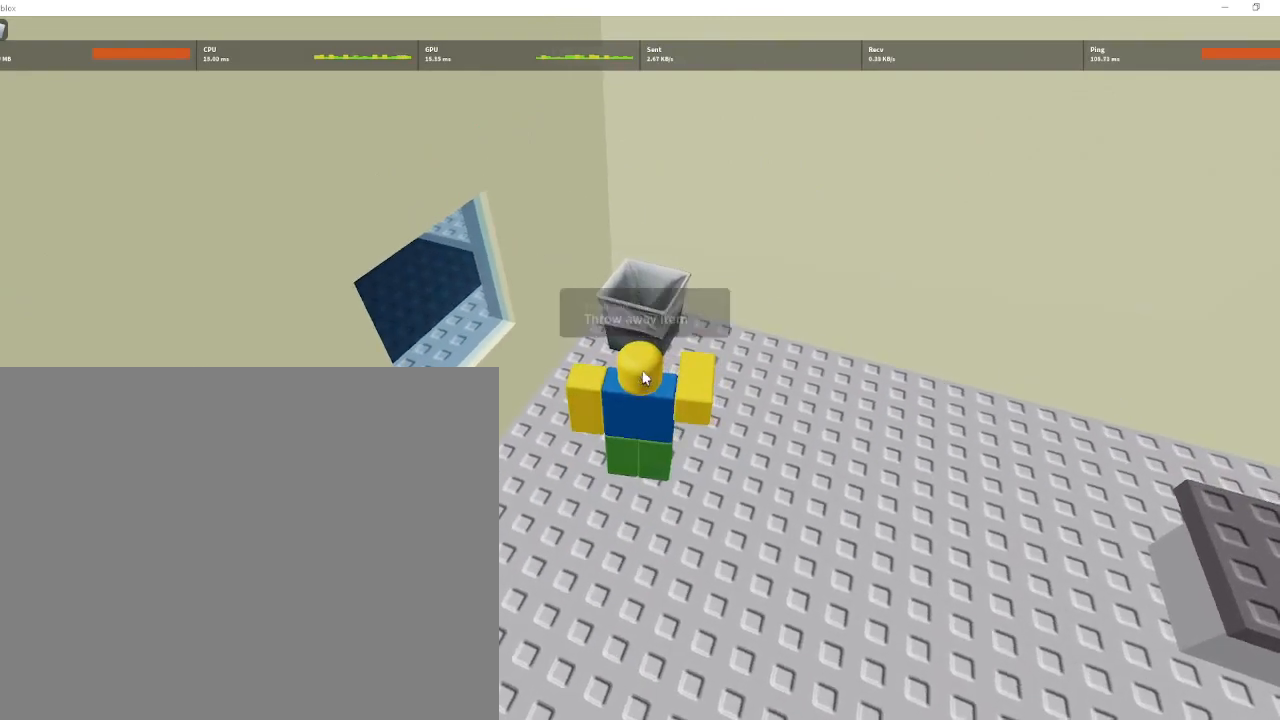
{"keys": ["w"], "mouse": ["right"], "mouse_move": "still", "events": [[67, "a", "down"], [67, "e", "up"], [67, "s", "up"], [200, "w", "down"], [300, "a", "up"]]}
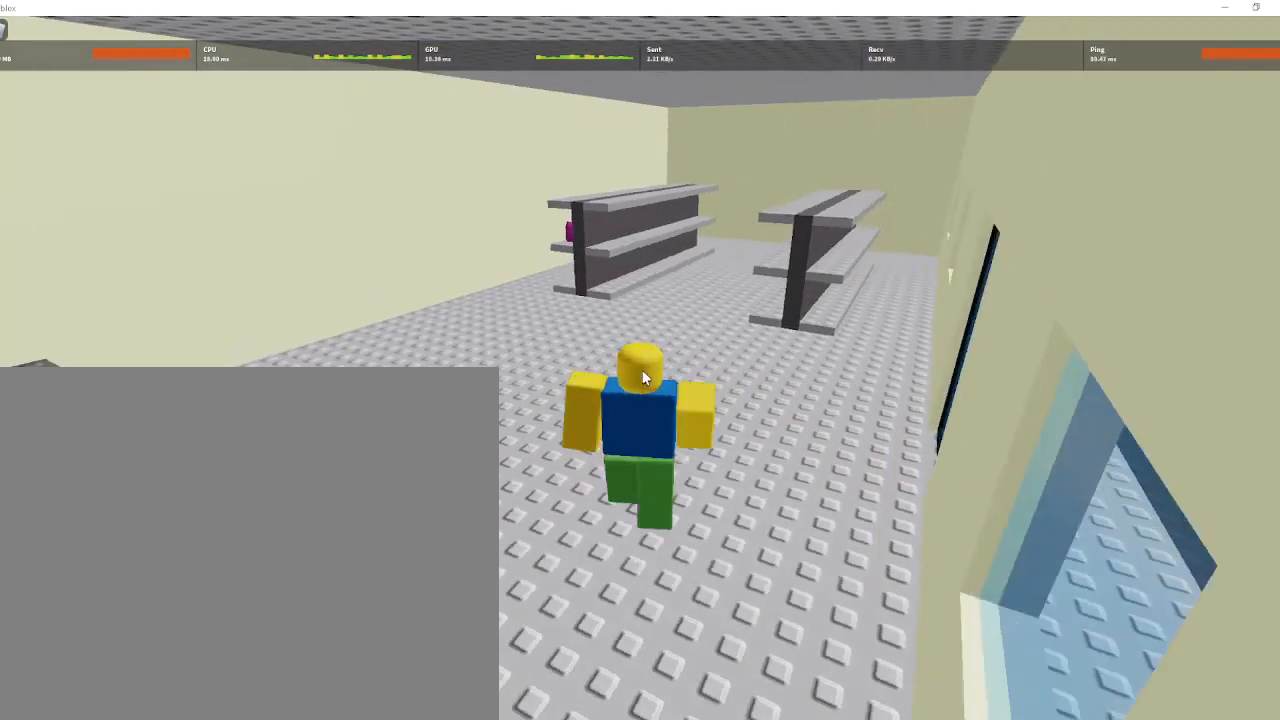
{"keys": ["w"], "mouse": ["right"], "mouse_move": "still", "events": [[133, "q", "down"], [167, "q", "up"], [300, "q", "down"], [400, "q", "up"]]}
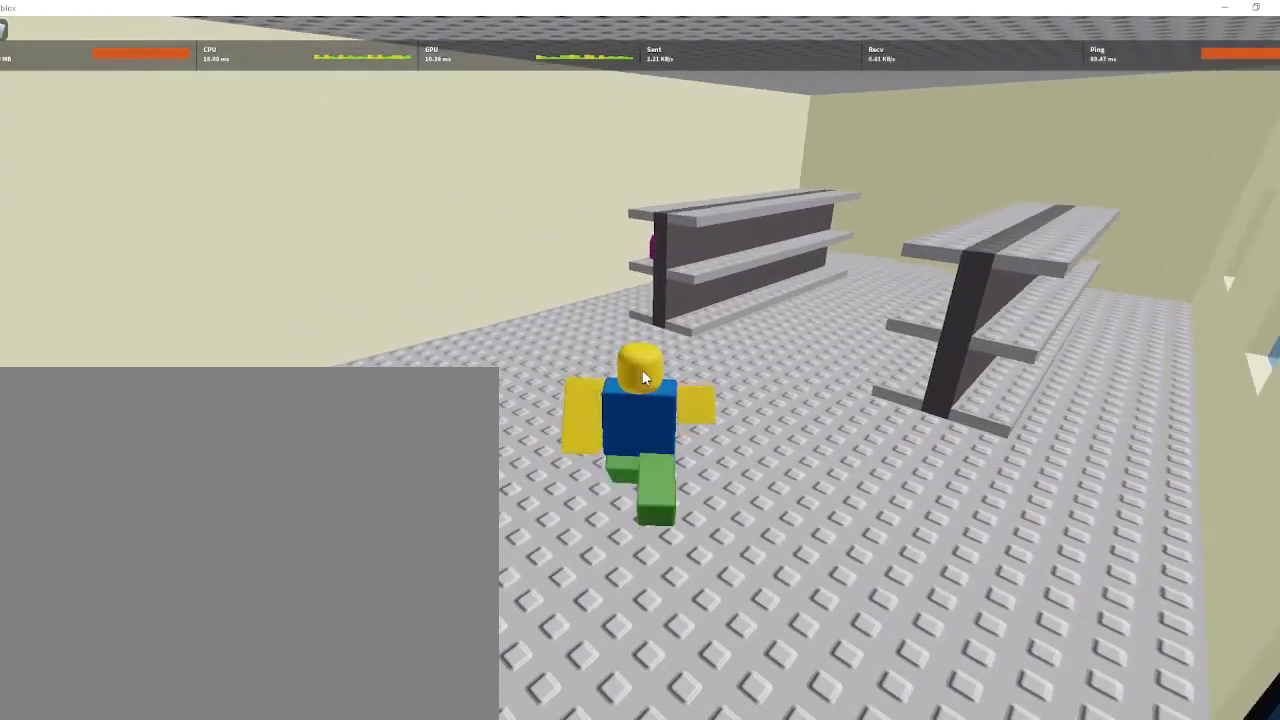
{"keys": ["a", "w"], "mouse": ["right"], "mouse_move": "right", "events": [[200, "q", "down"], [300, "q", "up"], [400, "a", "down"]]}
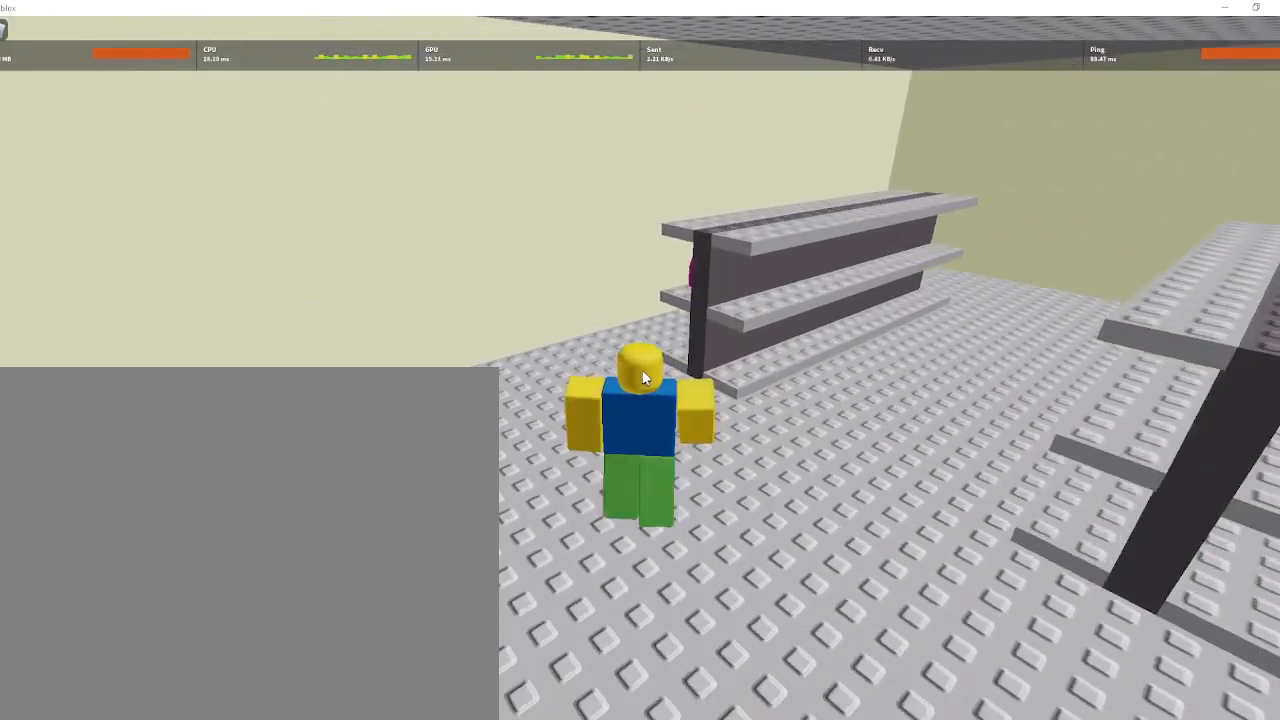
{"keys": ["e"], "mouse": ["right"], "mouse_move": "still", "events": [[333, "e", "down"], [367, "a", "up"], [367, "w", "up"]]}
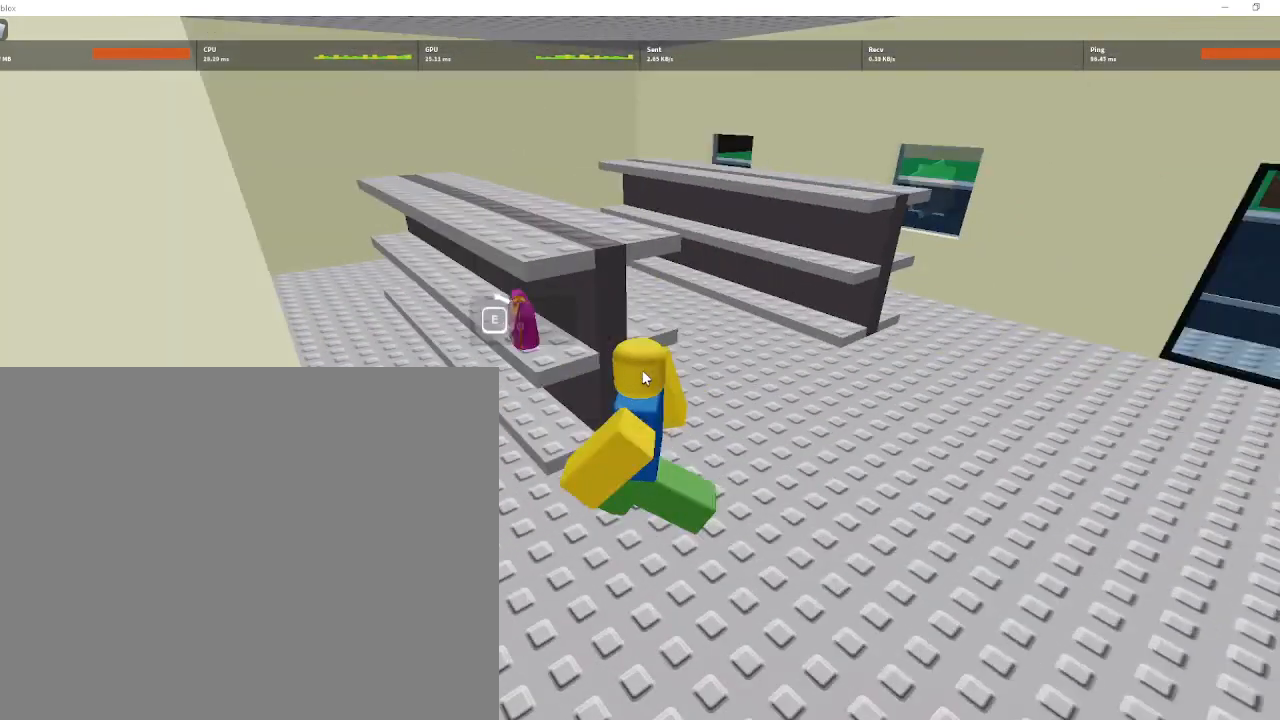
{"keys": ["e"], "mouse": ["right"], "mouse_move": "still", "events": []}